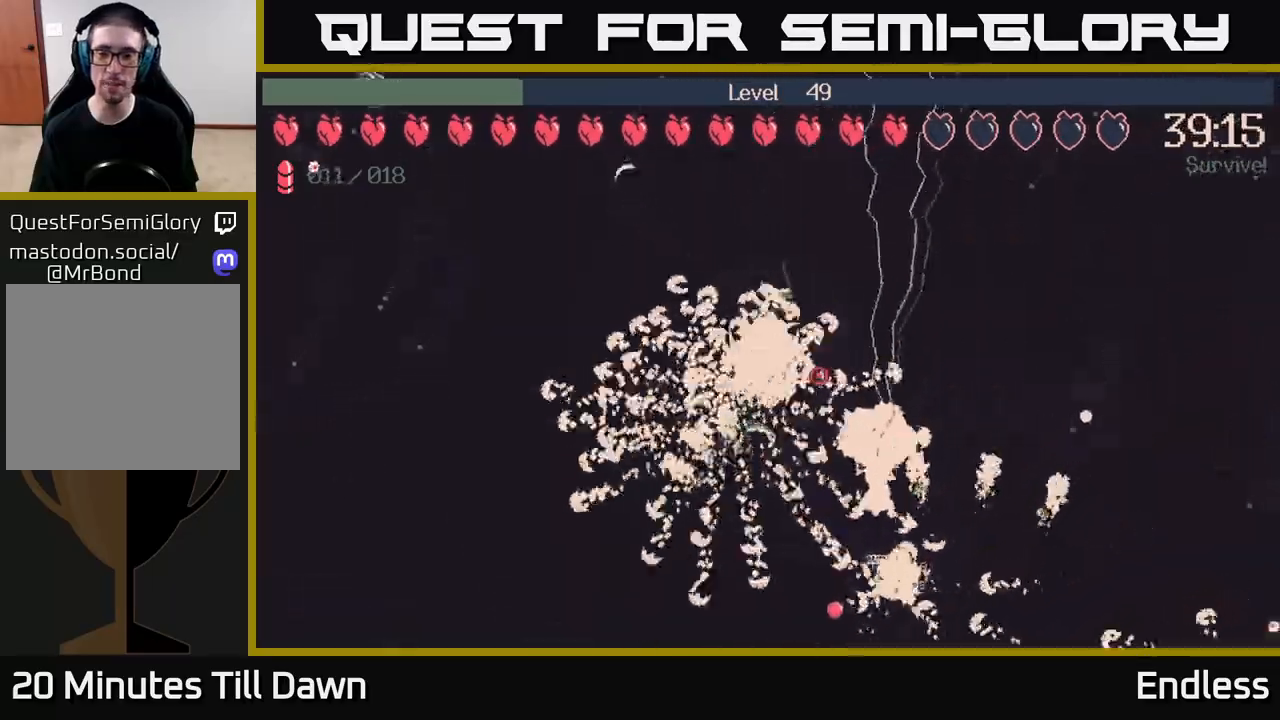
Gameplay with a controller (Xbox layout); each line is a JSON object with the inputs held at the frame after it. "events" lists button and stick changes between this image and that frame as [ms after this image, input, new state], when the widget could be followed in between.
{"buttons": [], "left_stick": "right", "right_stick": "down-right", "events": [[83, "right_stick", "down-right"], [183, "left_stick", "right"]]}
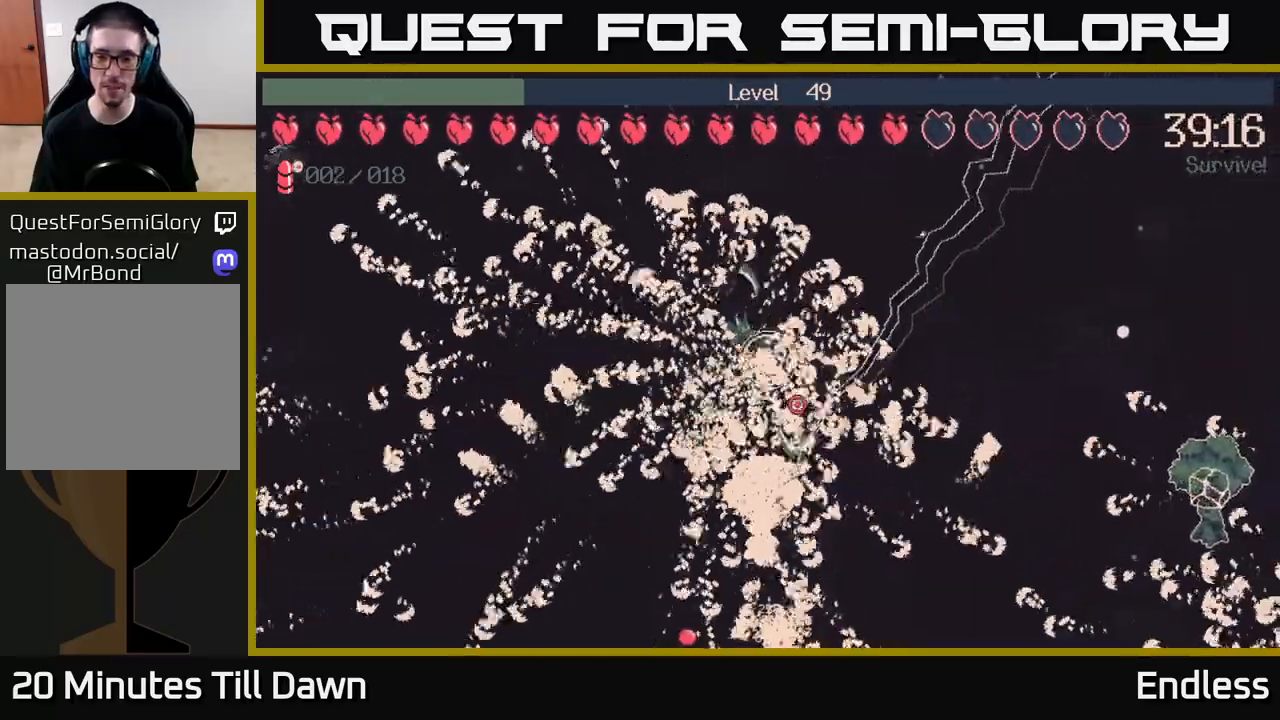
{"buttons": [], "left_stick": "down-right", "right_stick": "center", "events": [[300, "left_stick", "down-right"], [300, "right_stick", "right"], [483, "right_stick", "center"]]}
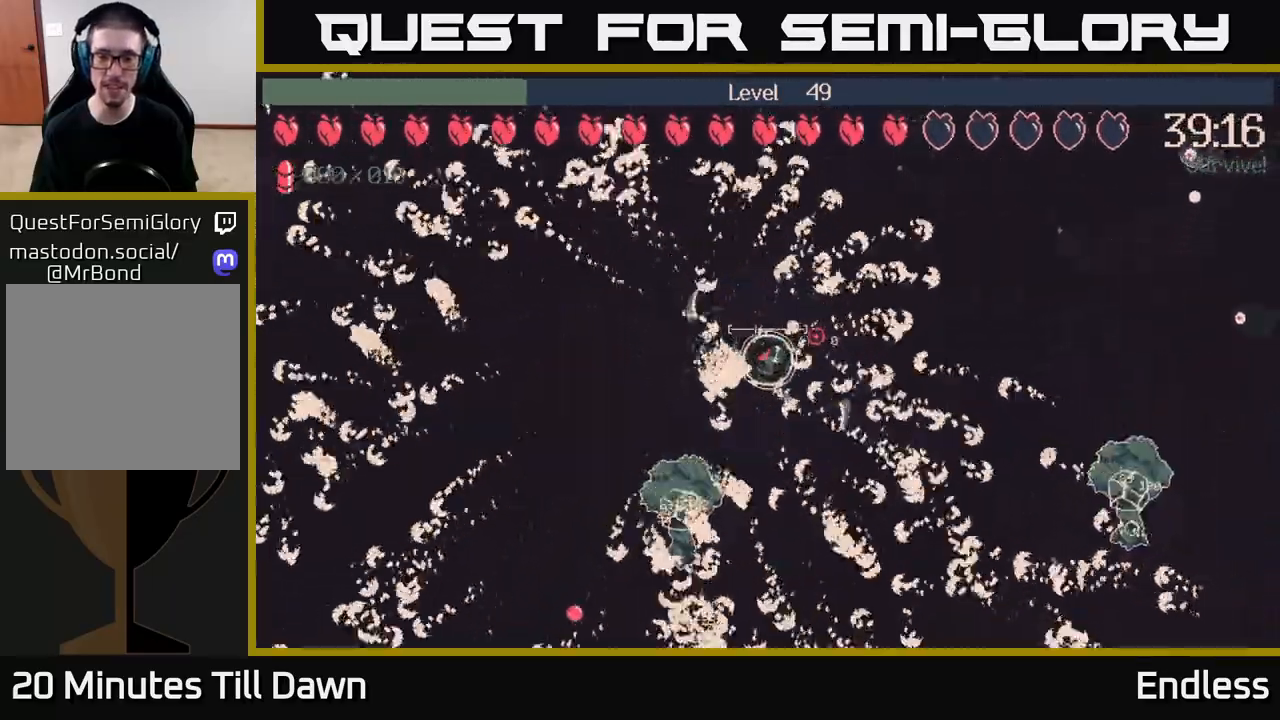
{"buttons": [], "left_stick": "down-right", "right_stick": "right", "events": [[217, "right_stick", "right"]]}
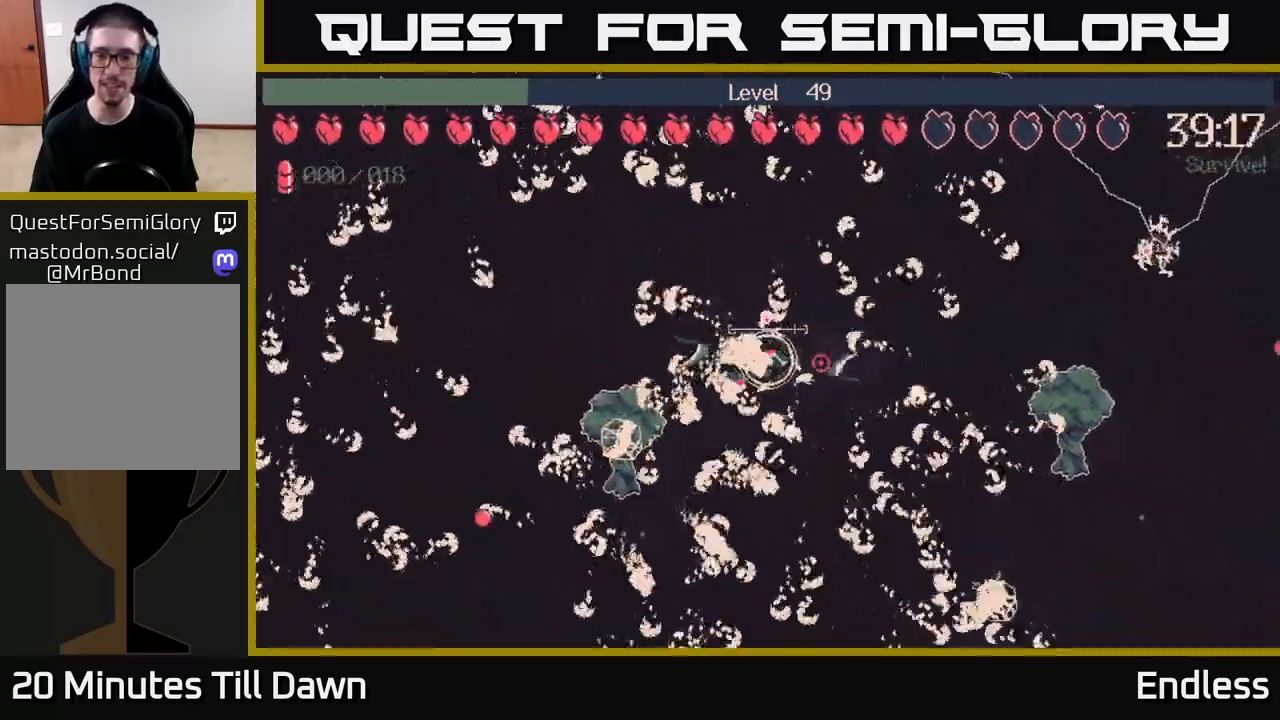
{"buttons": [], "left_stick": "down", "right_stick": "right", "events": [[50, "left_stick", "down"], [217, "left_stick", "down-right"], [417, "left_stick", "down"]]}
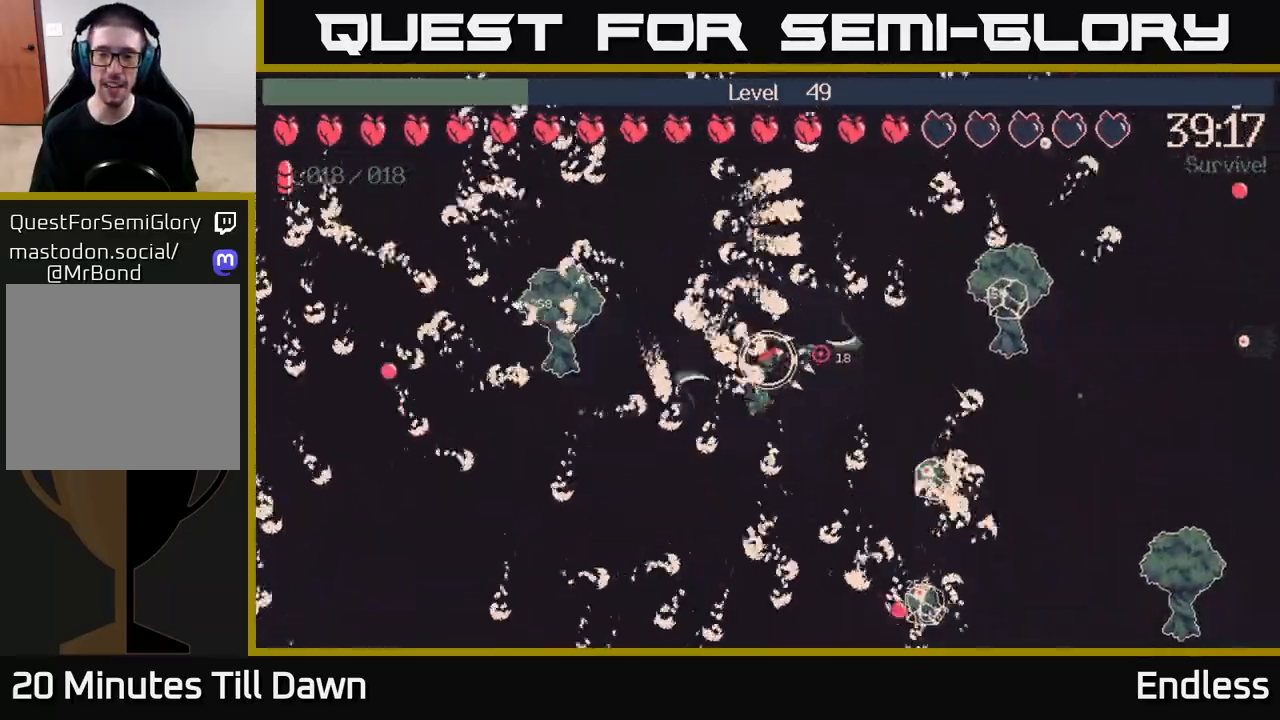
{"buttons": [], "left_stick": "down", "right_stick": "up-right", "events": [[500, "right_stick", "up-right"]]}
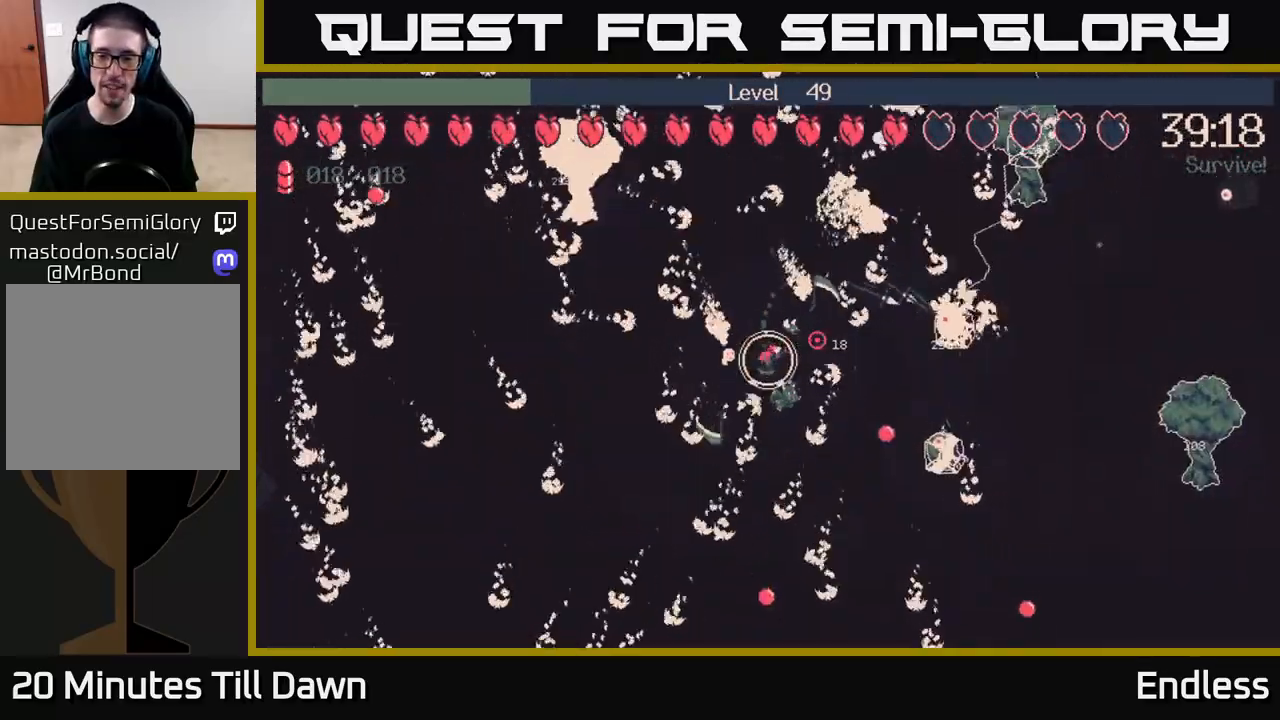
{"buttons": [], "left_stick": "down-right", "right_stick": "up-right", "events": [[33, "left_stick", "down-left"], [167, "L2", "down"], [217, "left_stick", "down-right"], [267, "L2", "up"]]}
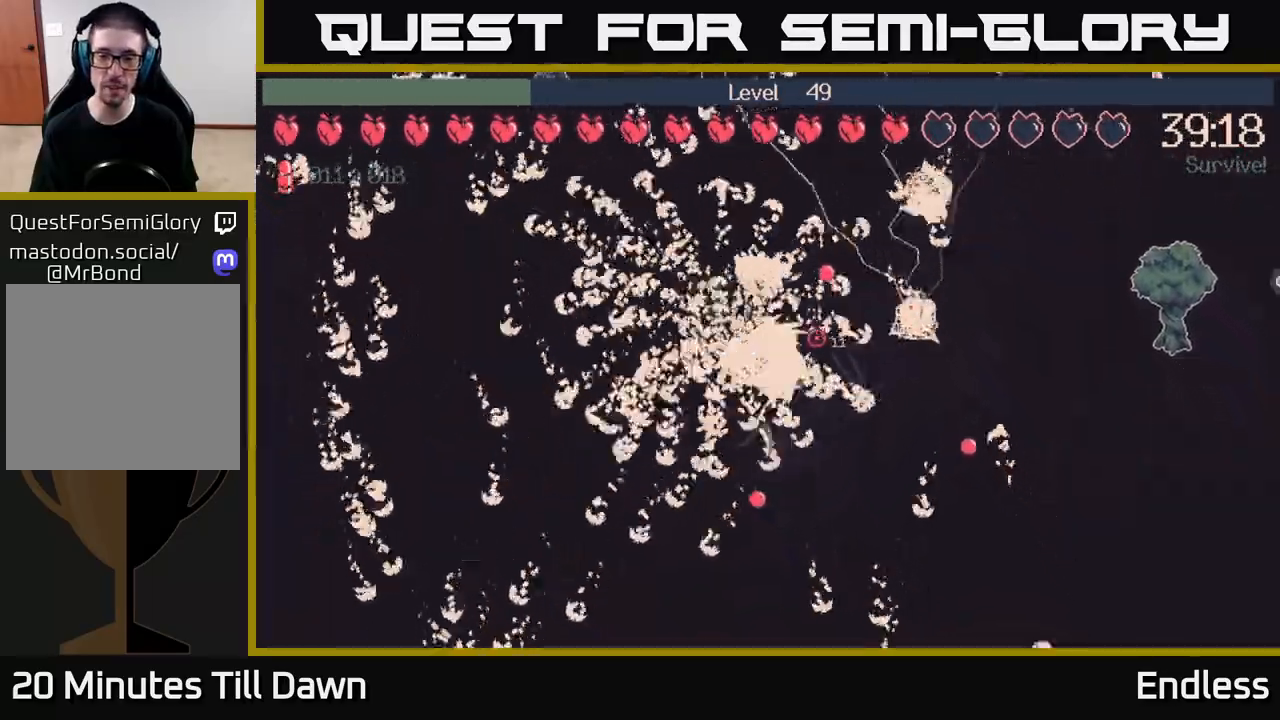
{"buttons": [], "left_stick": "down-right", "right_stick": "up-right", "events": []}
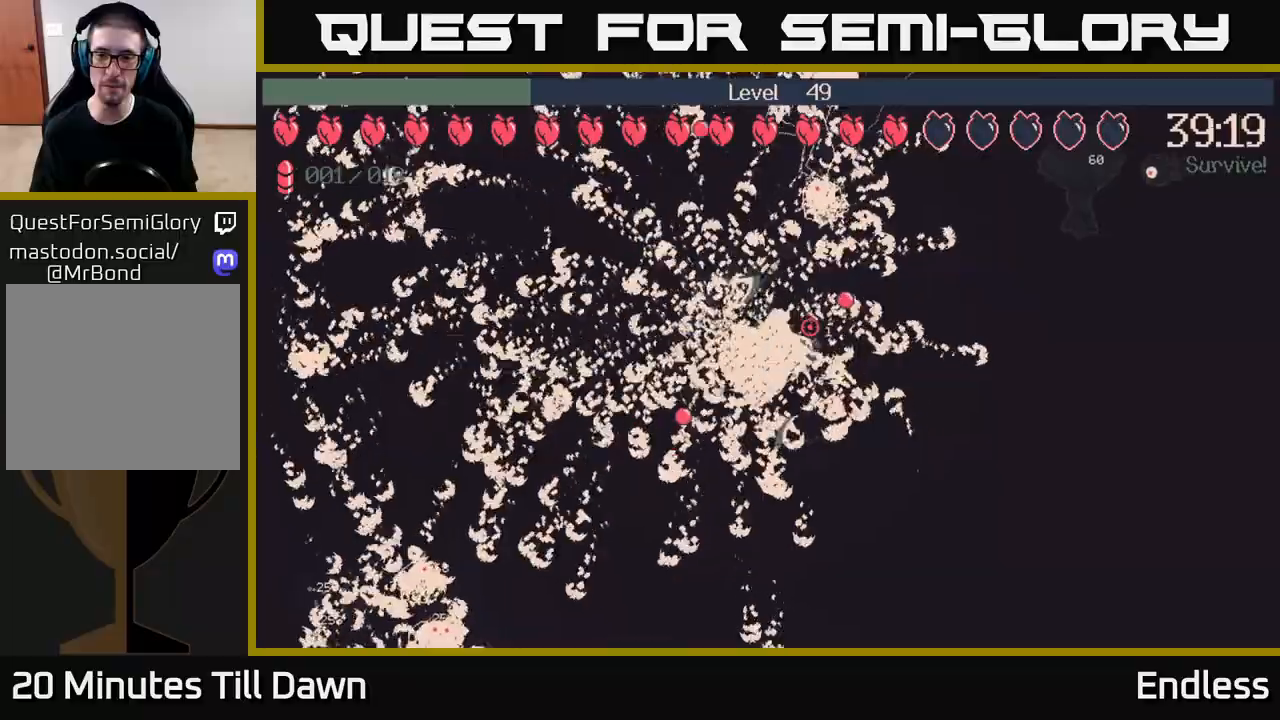
{"buttons": [], "left_stick": "right", "right_stick": "up-right", "events": [[133, "left_stick", "down"], [250, "left_stick", "down-right"], [383, "left_stick", "right"]]}
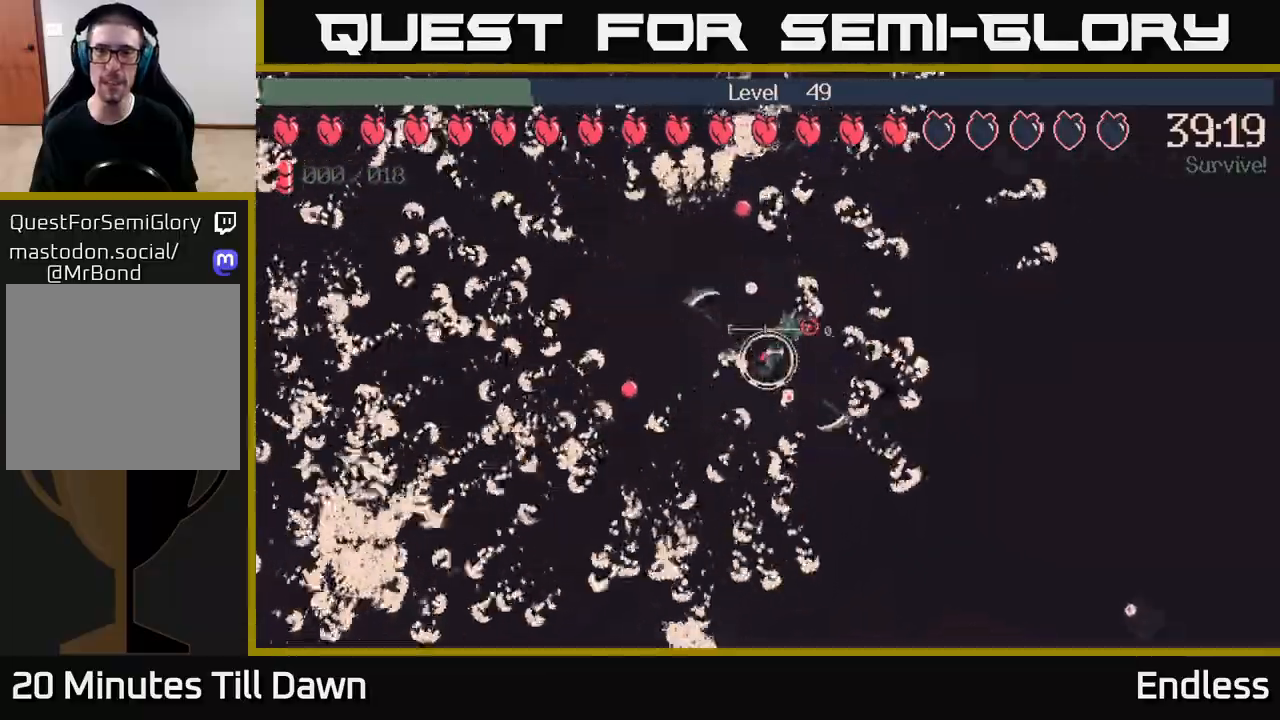
{"buttons": [], "left_stick": "up-right", "right_stick": "up-right", "events": [[83, "left_stick", "up-right"]]}
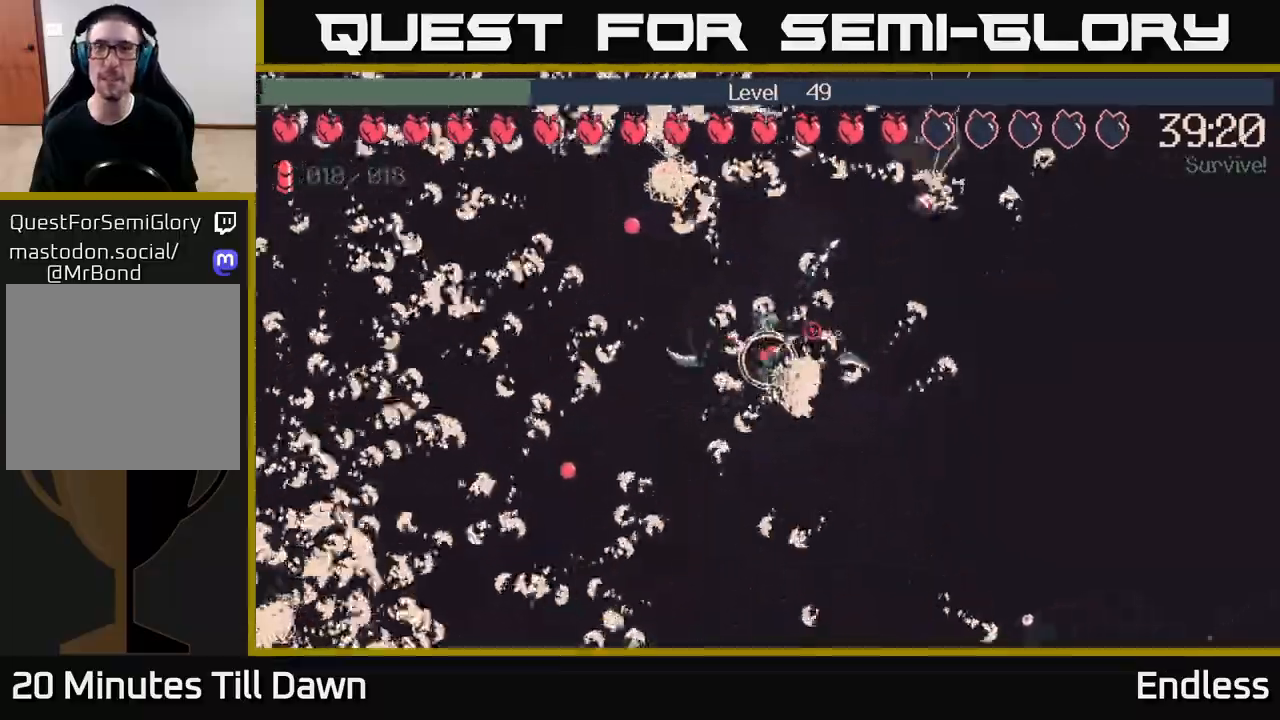
{"buttons": [], "left_stick": "right", "right_stick": "up-right", "events": [[233, "left_stick", "right"]]}
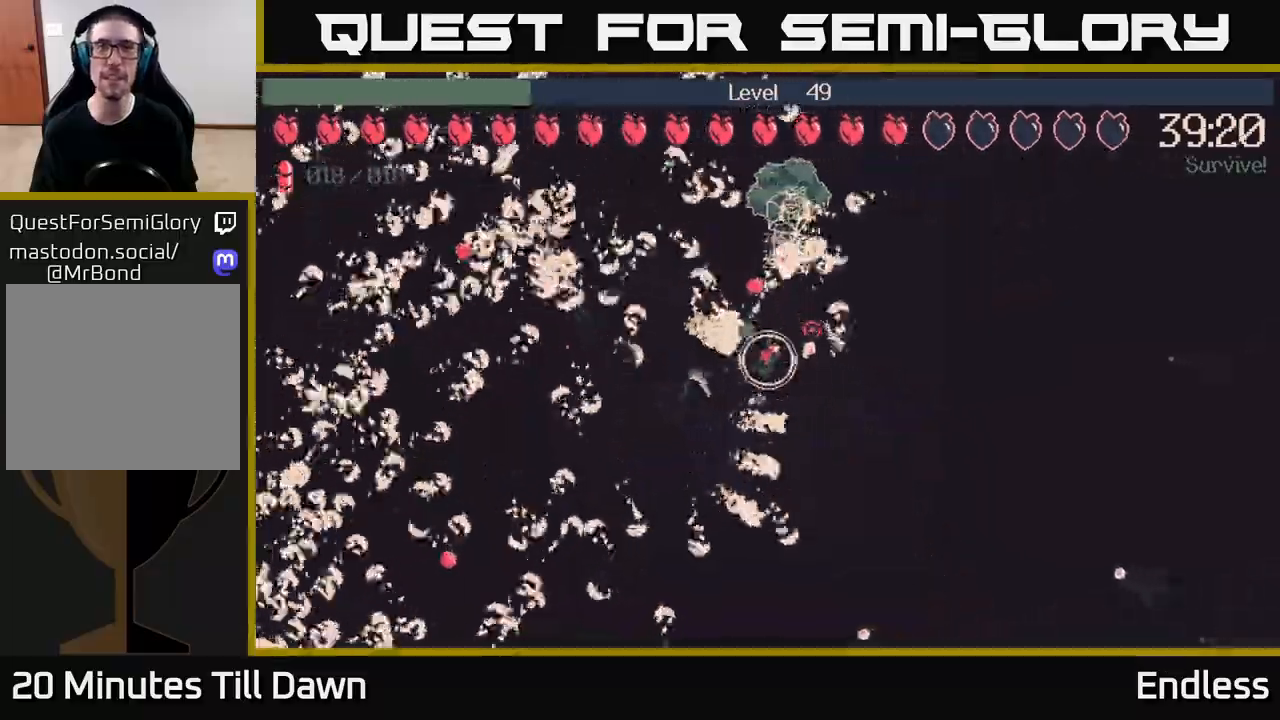
{"buttons": [], "left_stick": "up-right", "right_stick": "up-right", "events": [[250, "left_stick", "up-right"]]}
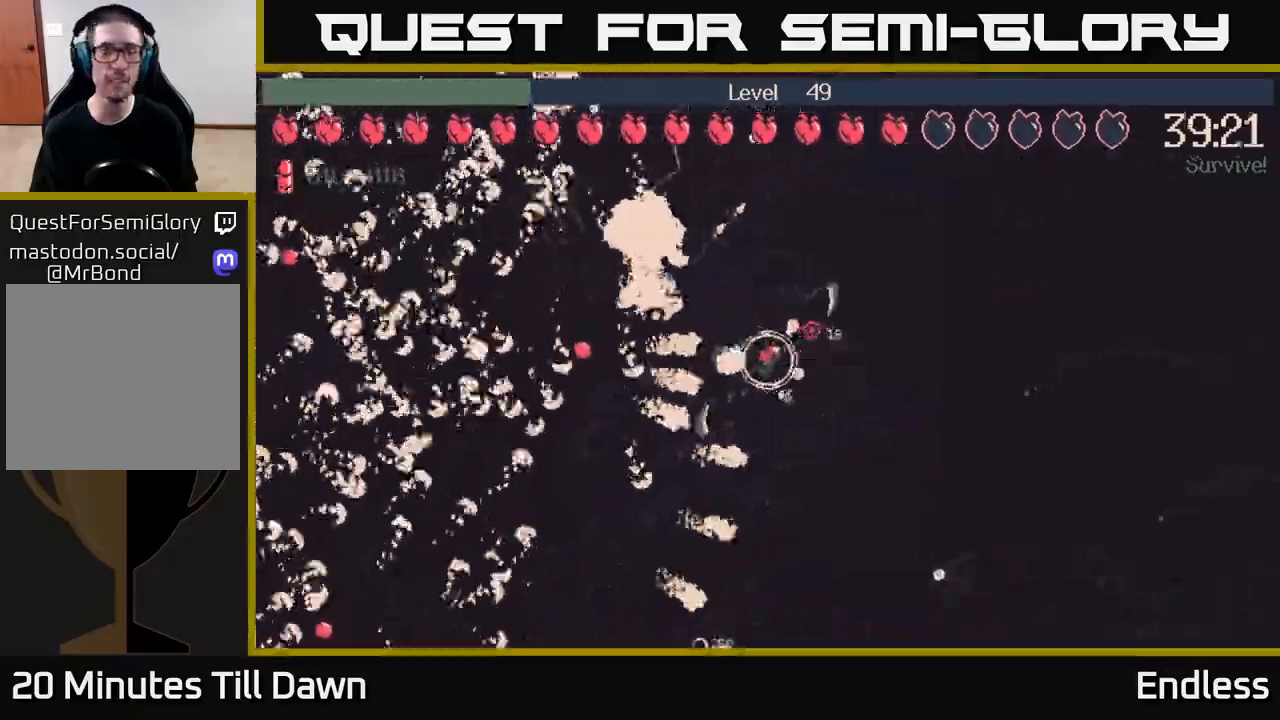
{"buttons": [], "left_stick": "up", "right_stick": "up-right", "events": [[17, "L2", "down"], [133, "L2", "up"], [233, "left_stick", "up"]]}
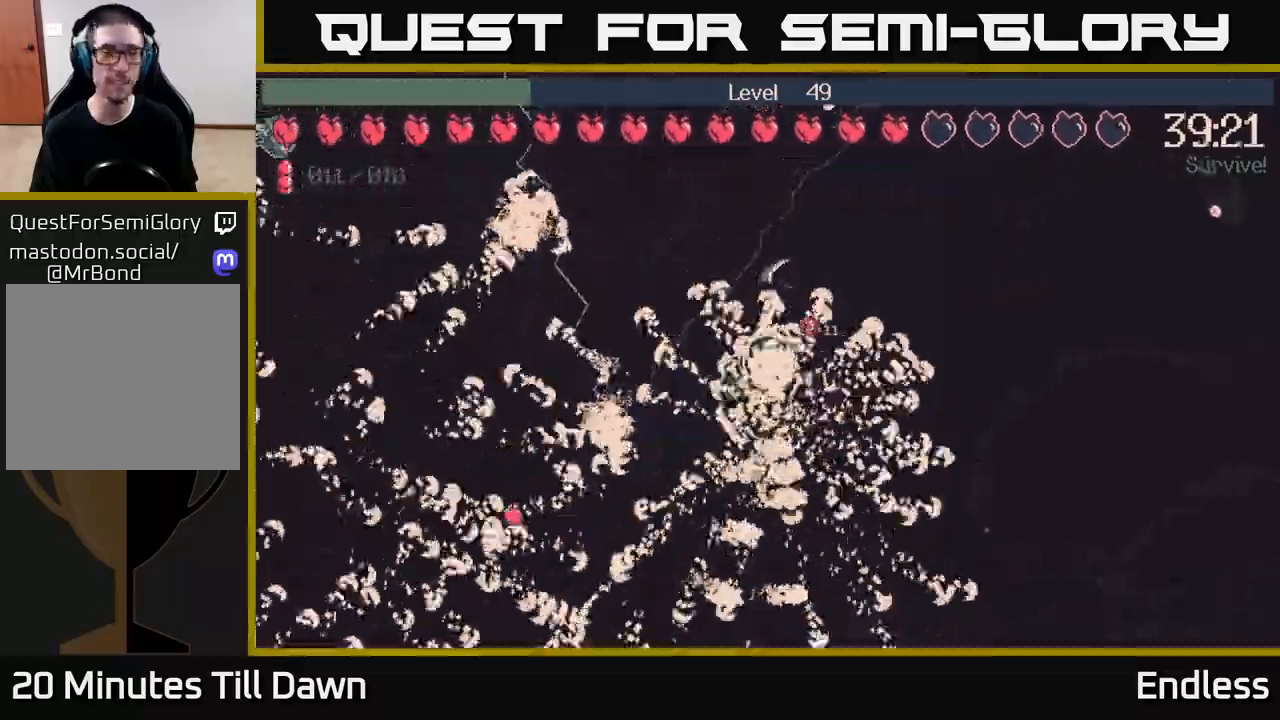
{"buttons": [], "left_stick": "down-right", "right_stick": "down-left", "events": [[33, "right_stick", "up-left"], [83, "right_stick", "down-left"], [500, "left_stick", "down-right"]]}
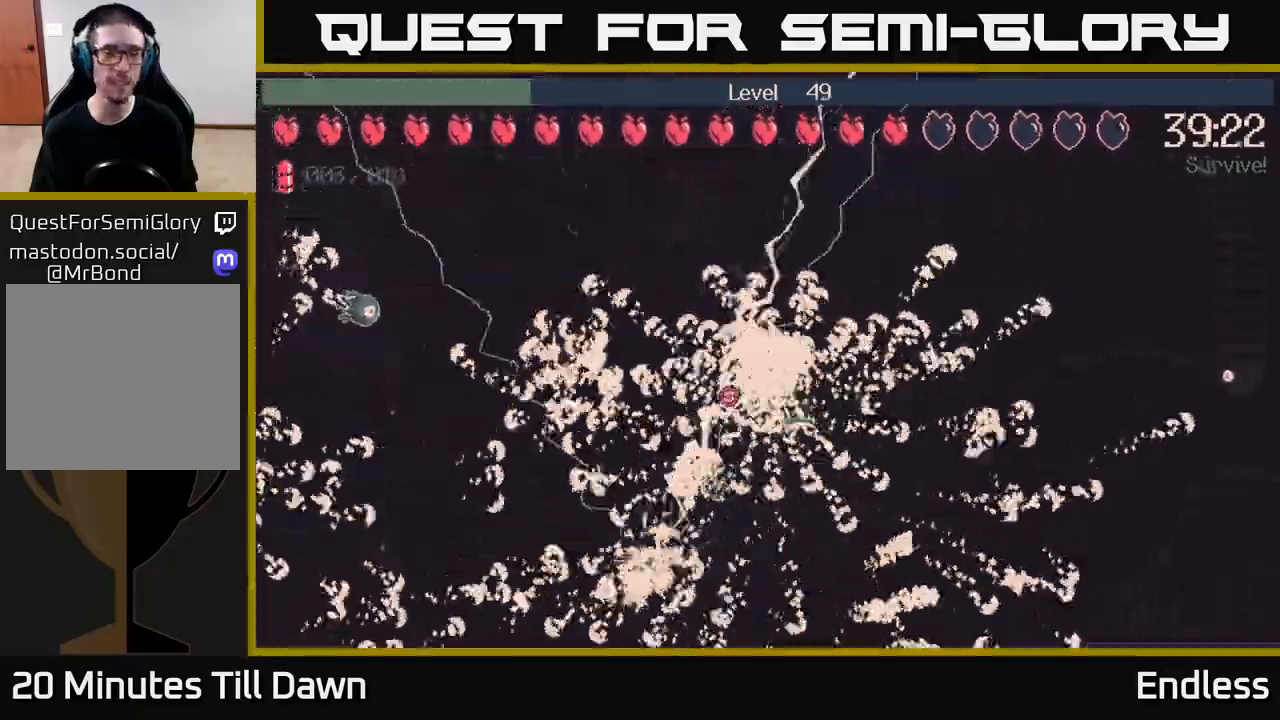
{"buttons": [], "left_stick": "down-right", "right_stick": "left", "events": [[50, "left_stick", "down"], [67, "right_stick", "left"], [483, "left_stick", "down-right"]]}
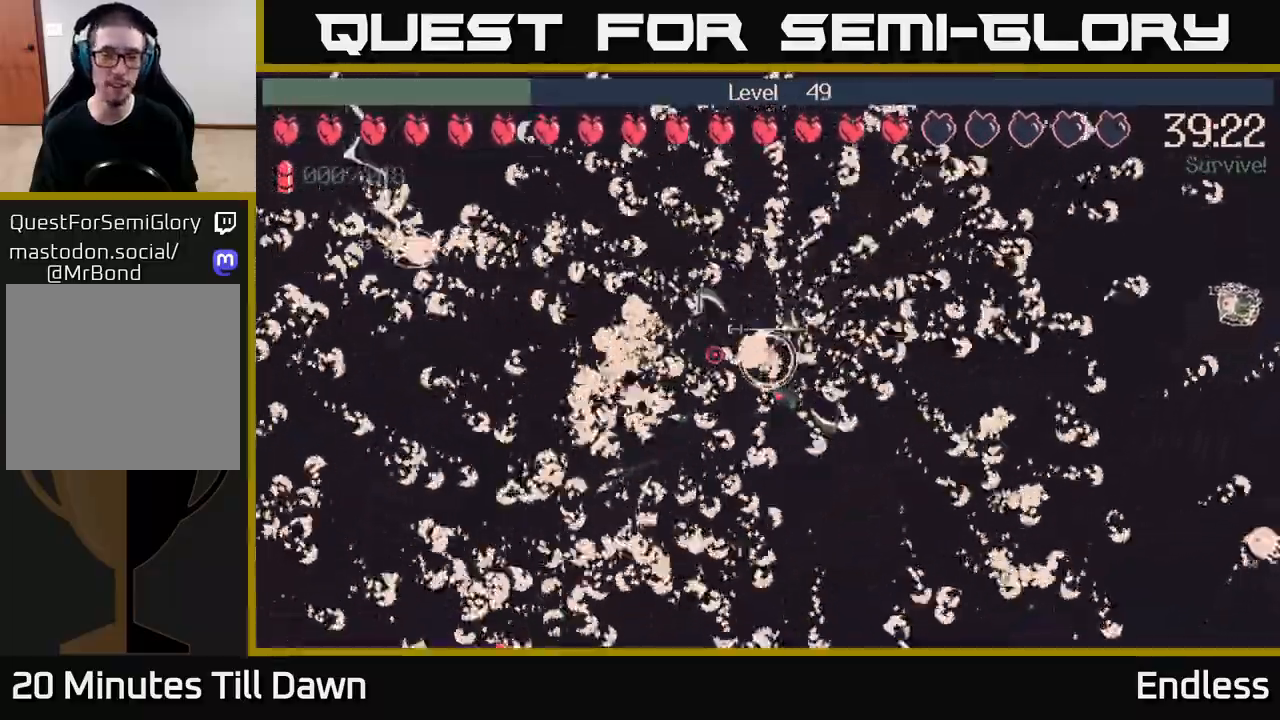
{"buttons": [], "left_stick": "down", "right_stick": "left", "events": [[150, "left_stick", "down"]]}
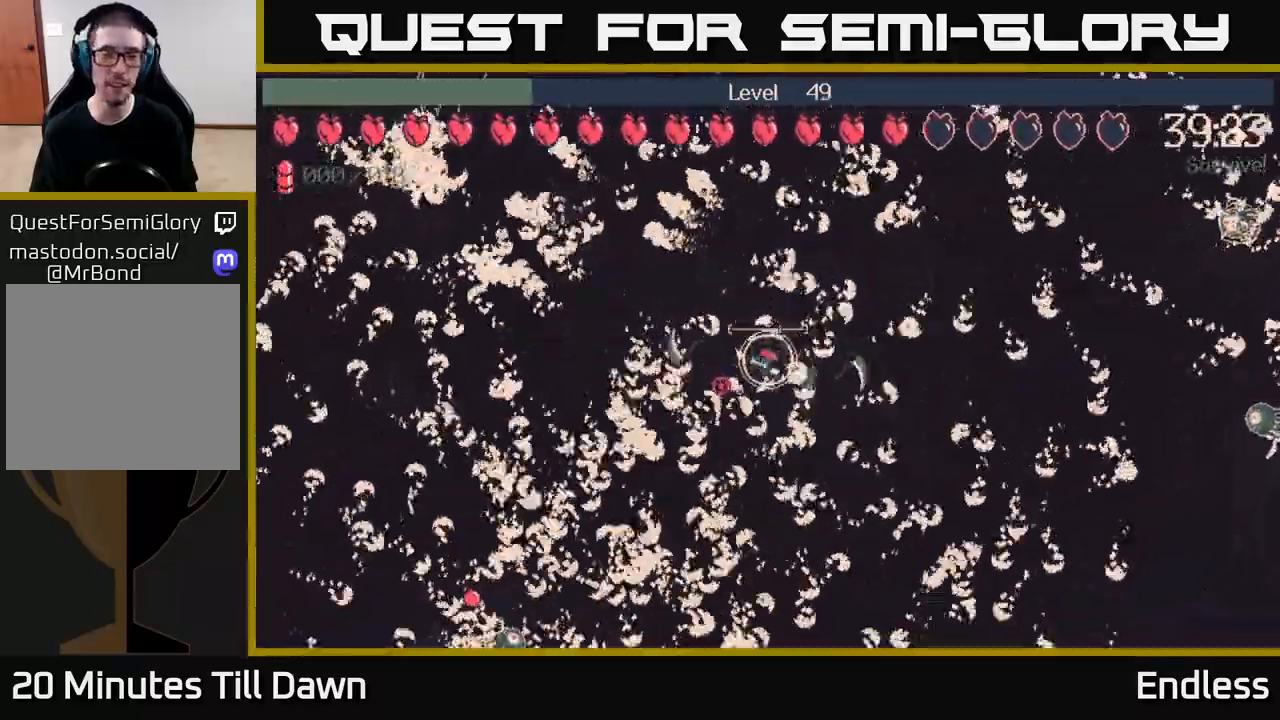
{"buttons": [], "left_stick": "left", "right_stick": "up-left", "events": [[183, "left_stick", "left"], [200, "right_stick", "up-left"]]}
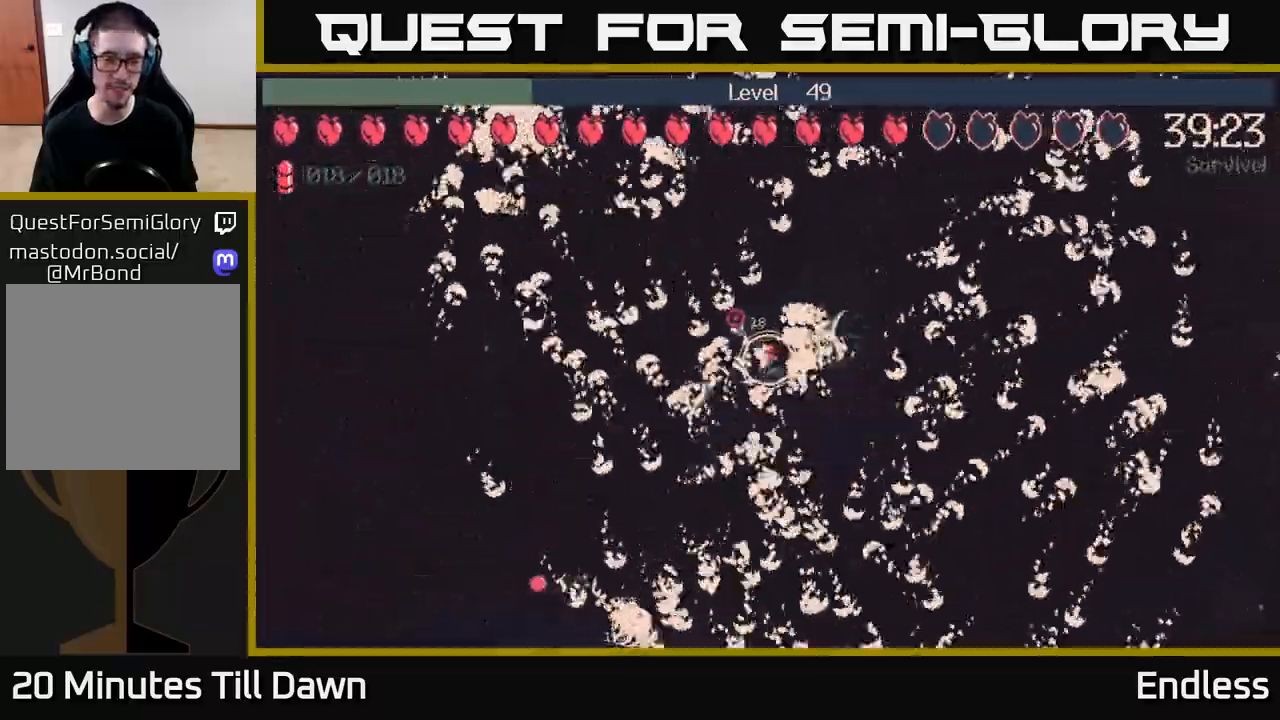
{"buttons": [], "left_stick": "left", "right_stick": "up-left", "events": [[50, "right_stick", "left"], [83, "L2", "down"], [217, "L2", "up"], [233, "left_stick", "down-left"], [400, "right_stick", "up-left"], [483, "left_stick", "left"]]}
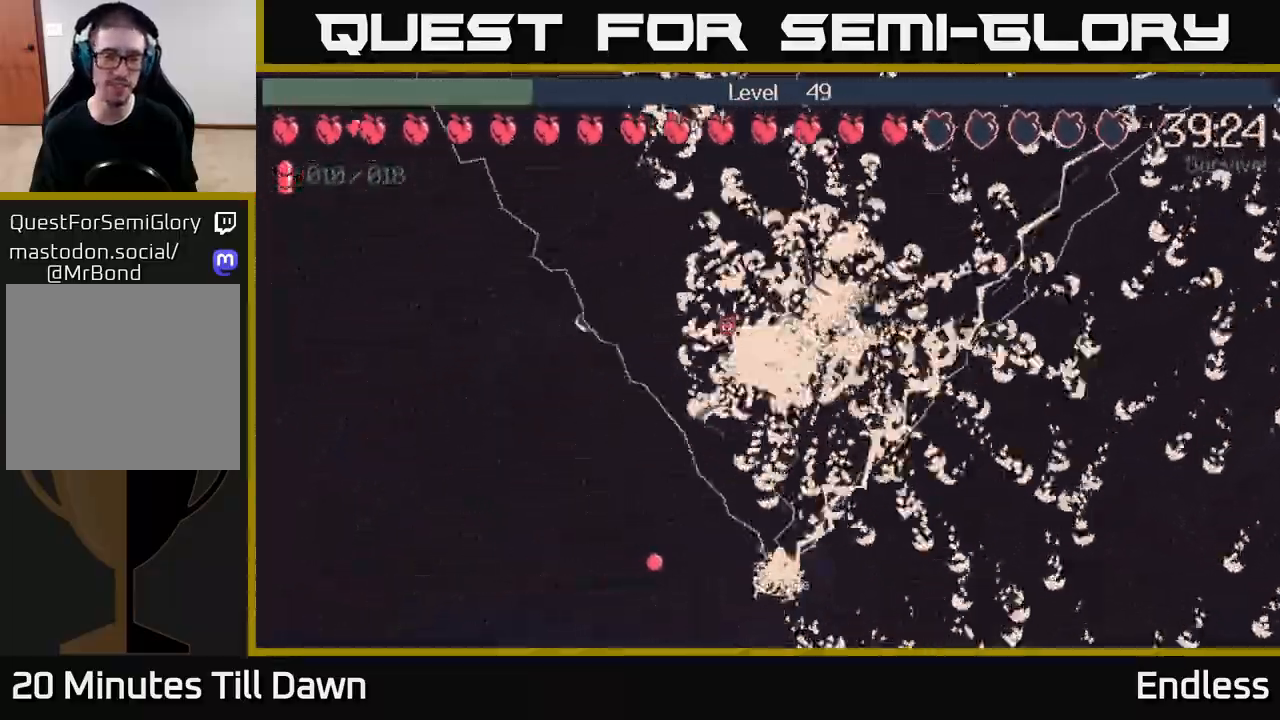
{"buttons": [], "left_stick": "left", "right_stick": "up-left", "events": []}
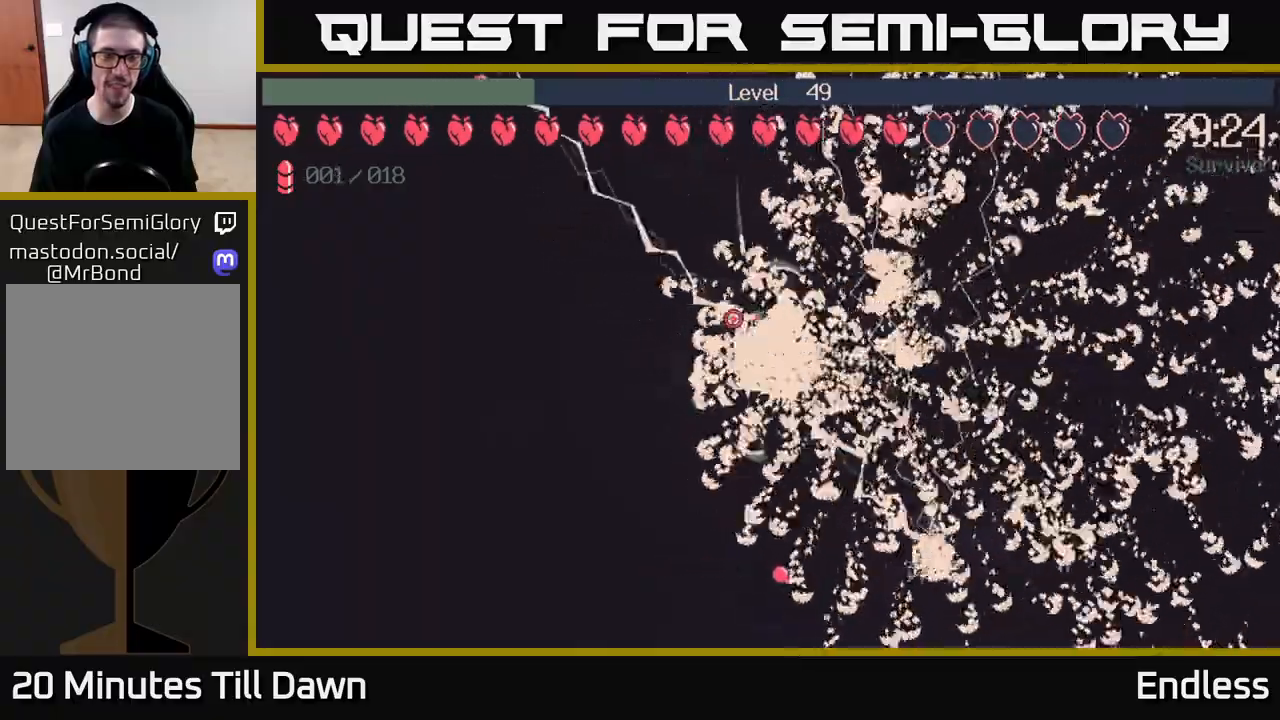
{"buttons": [], "left_stick": "left", "right_stick": "left", "events": [[433, "right_stick", "left"]]}
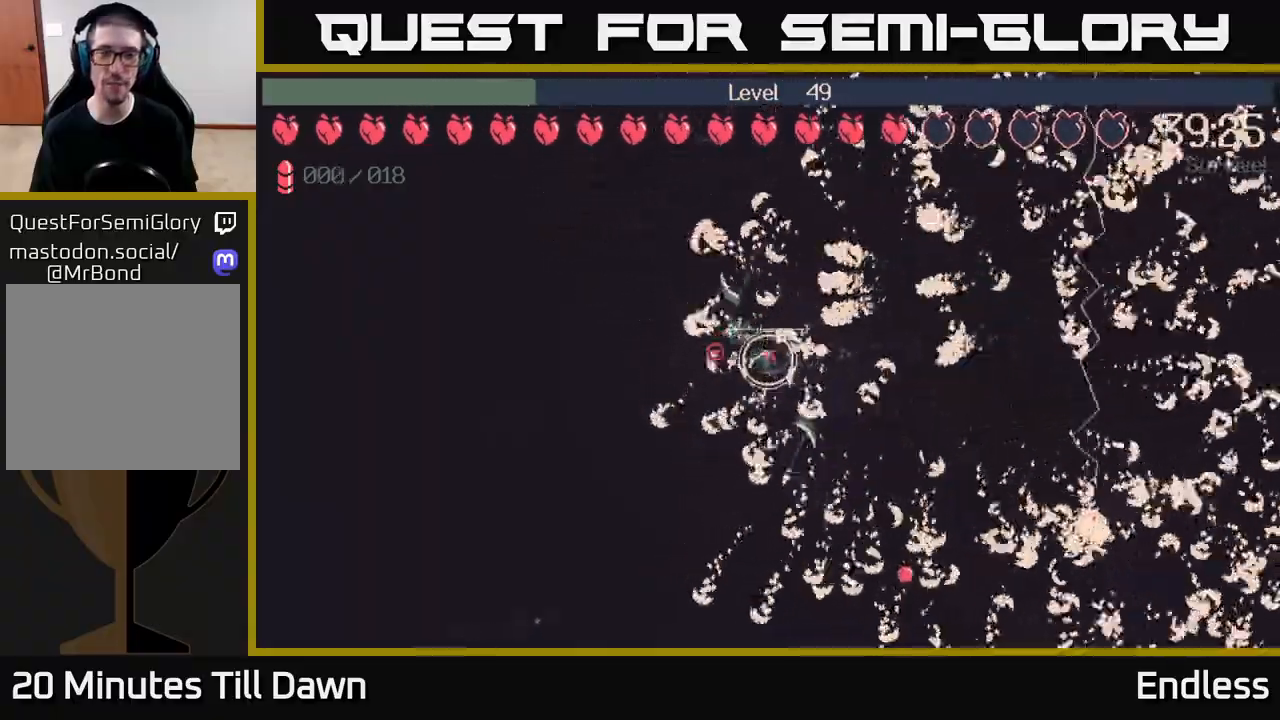
{"buttons": [], "left_stick": "left", "right_stick": "down-left", "events": [[83, "left_stick", "down-left"], [100, "right_stick", "down-left"], [417, "left_stick", "left"]]}
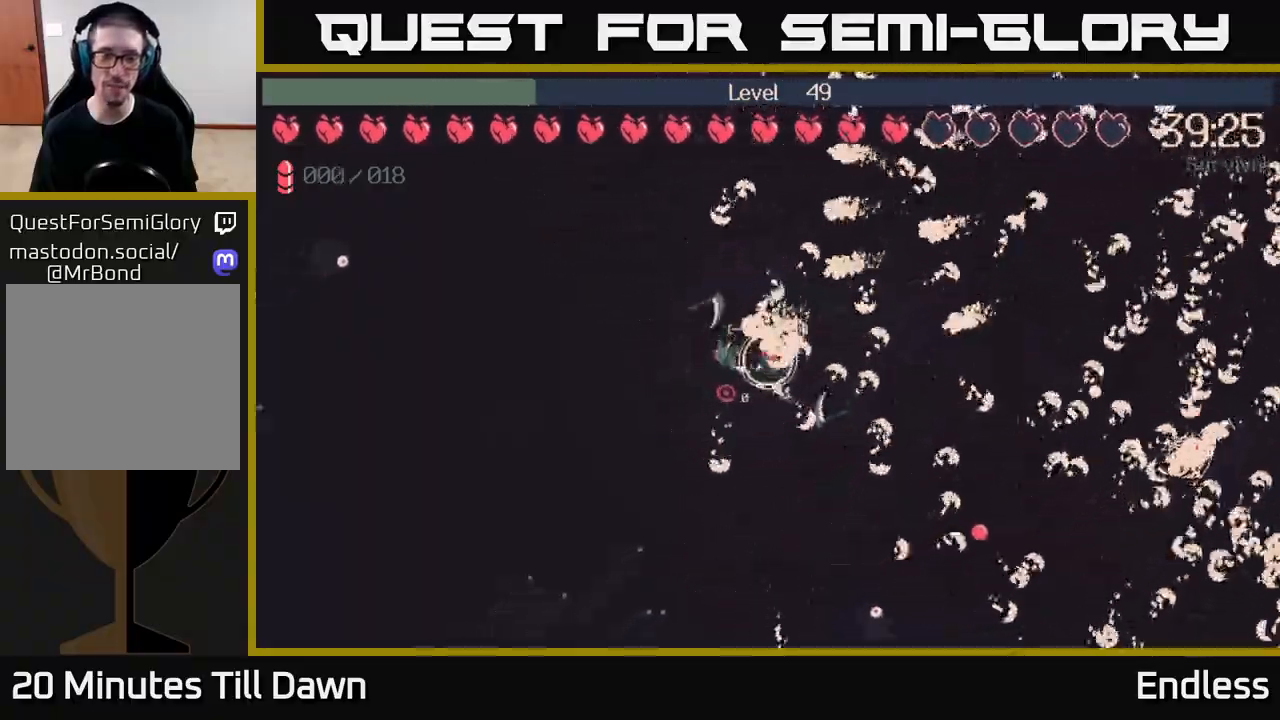
{"buttons": [], "left_stick": "down", "right_stick": "down-left", "events": [[83, "left_stick", "down-left"], [200, "left_stick", "down"]]}
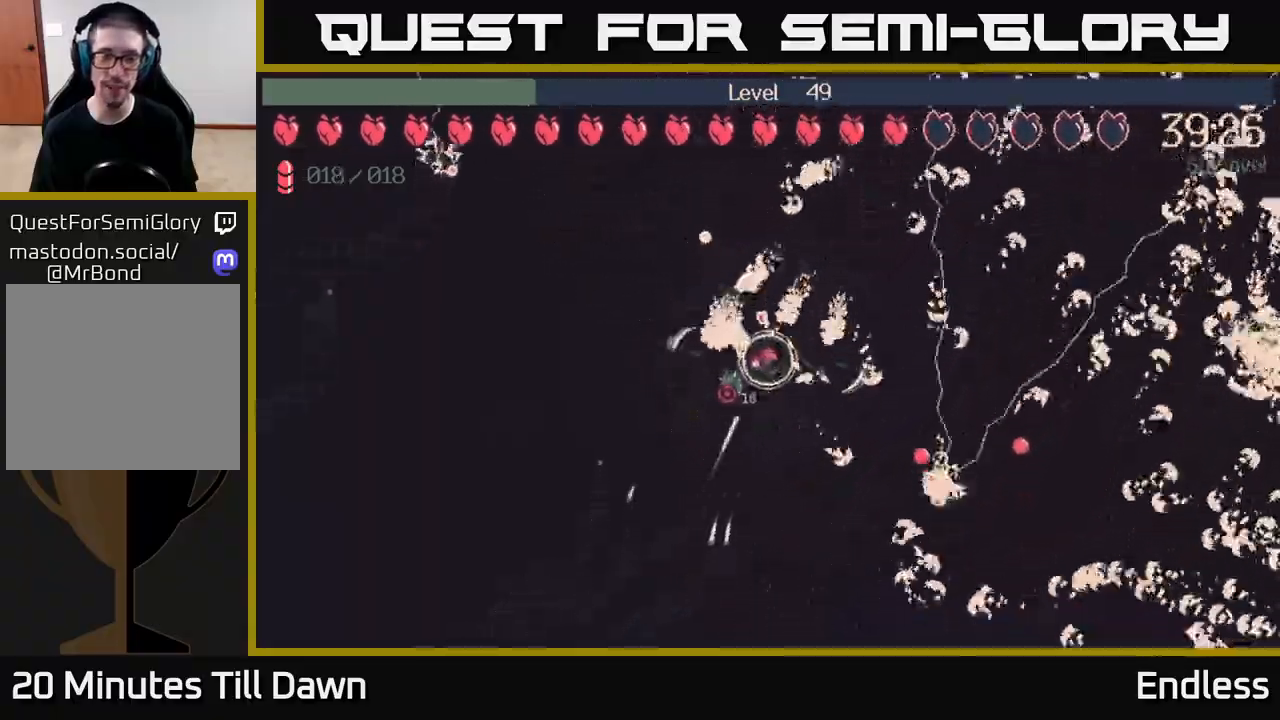
{"buttons": [], "left_stick": "down-left", "right_stick": "down-left", "events": [[367, "left_stick", "down-left"]]}
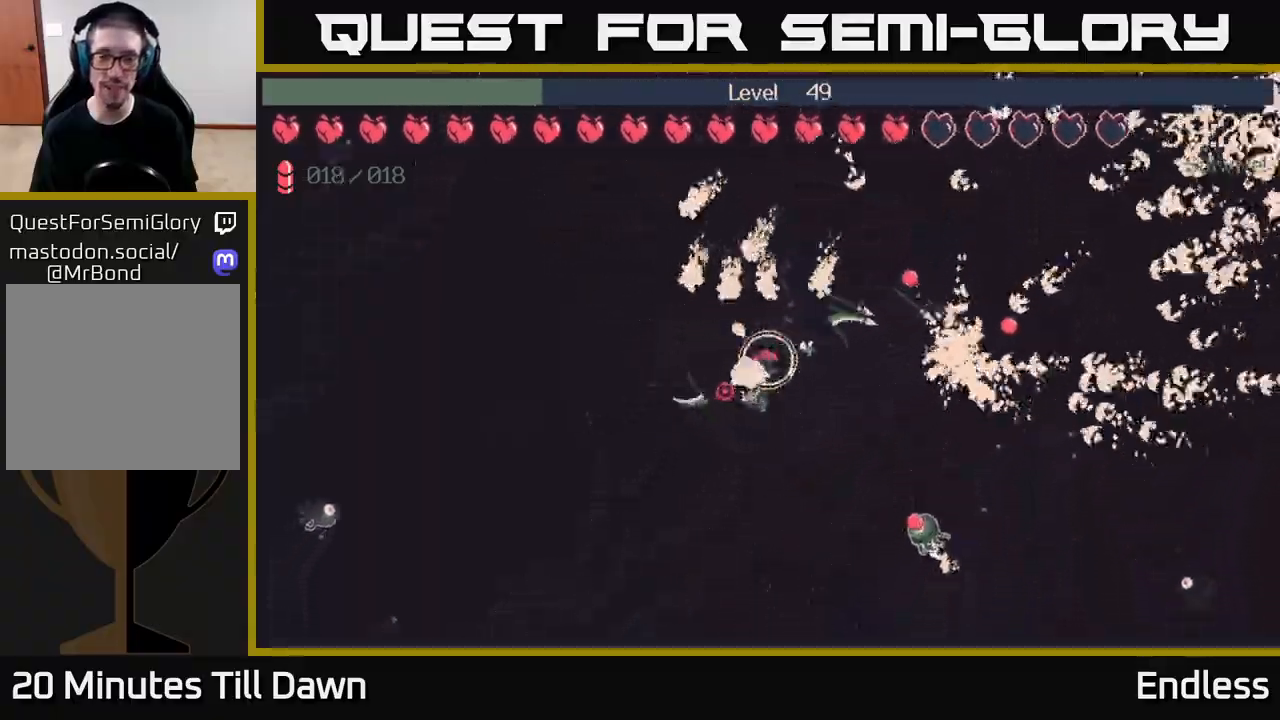
{"buttons": [], "left_stick": "left", "right_stick": "left", "events": [[300, "left_stick", "left"], [317, "L2", "down"], [317, "right_stick", "left"], [450, "L2", "up"]]}
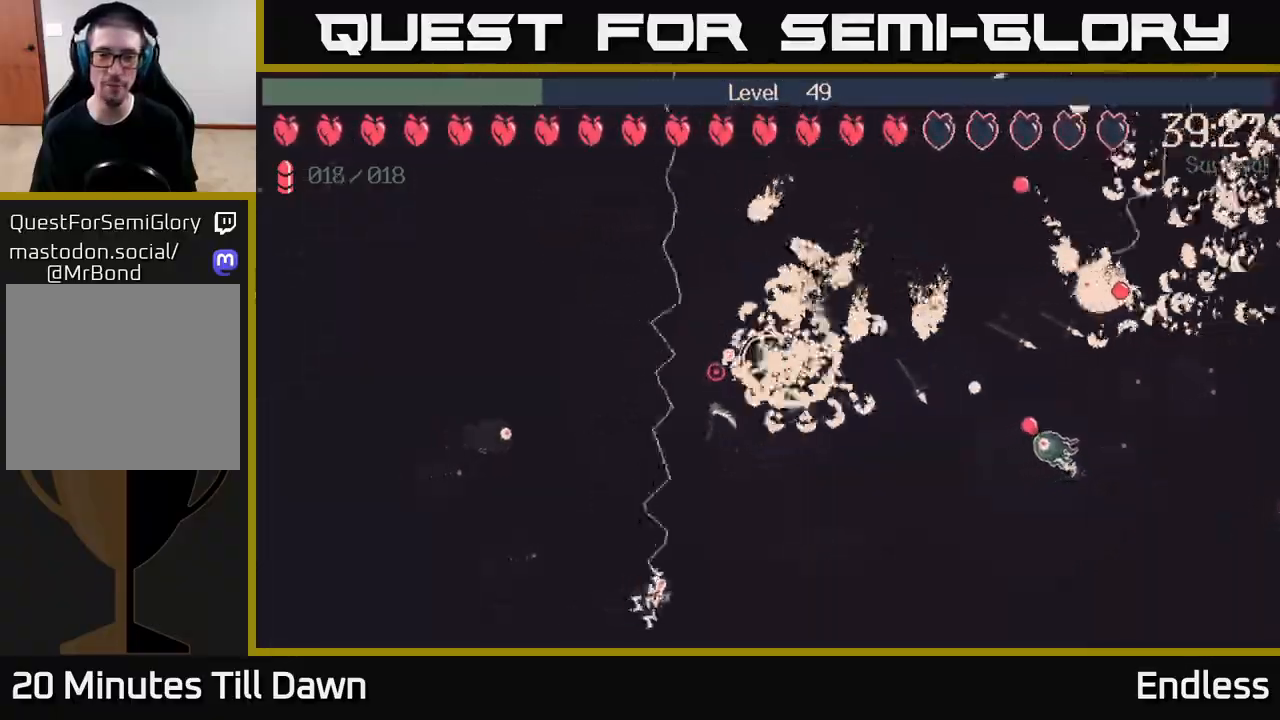
{"buttons": [], "left_stick": "up-left", "right_stick": "up-left", "events": [[17, "left_stick", "down-left"], [183, "right_stick", "up-left"], [300, "left_stick", "up-left"]]}
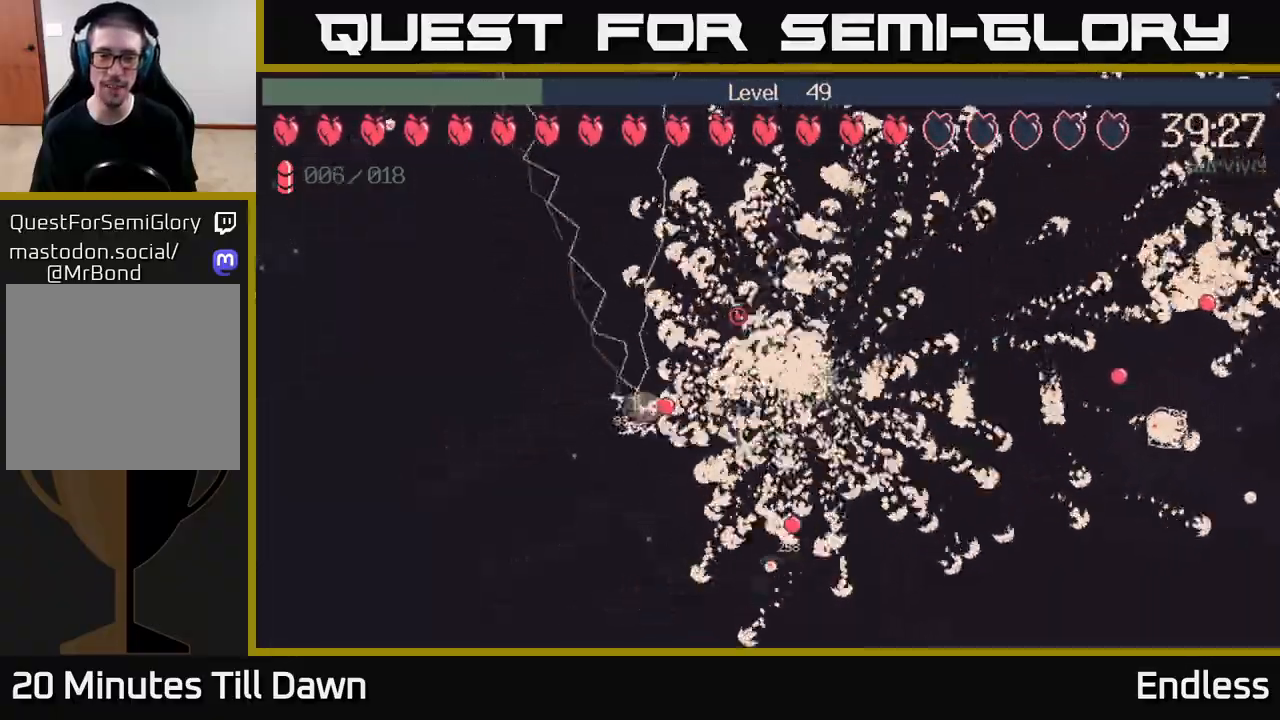
{"buttons": [], "left_stick": "up-left", "right_stick": "up", "events": [[217, "left_stick", "left"], [383, "right_stick", "up"], [417, "left_stick", "up-left"]]}
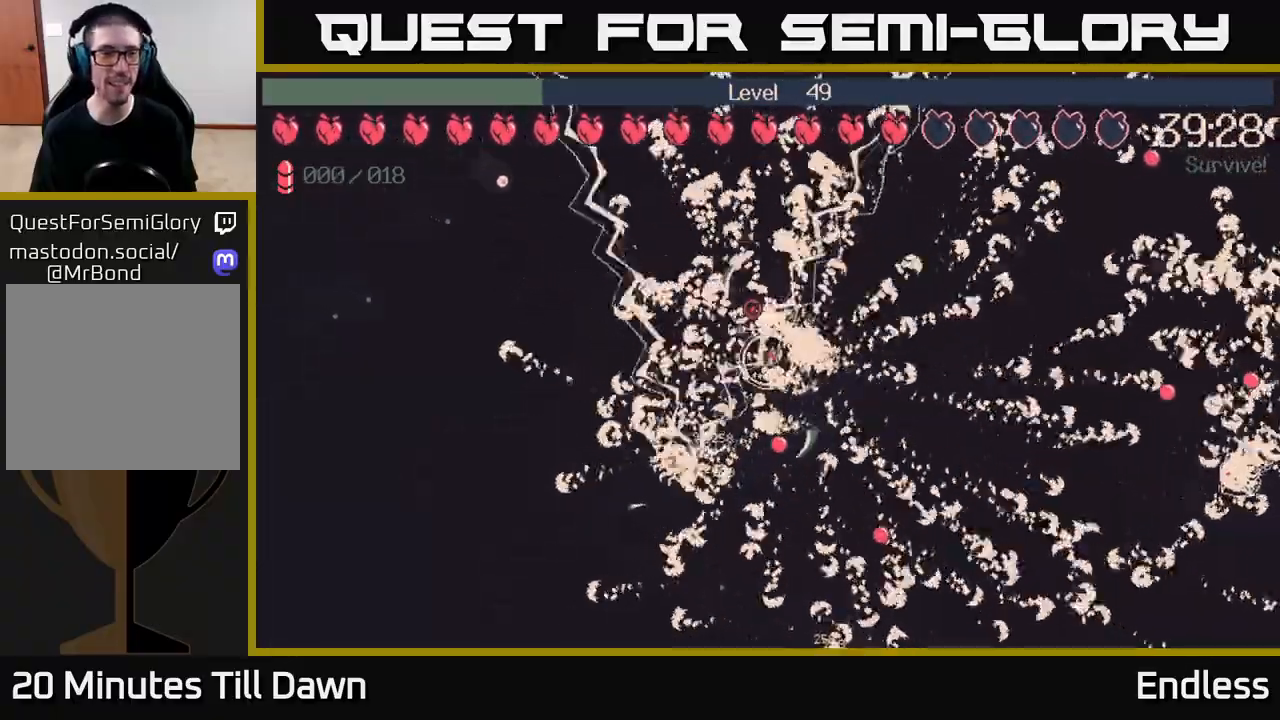
{"buttons": [], "left_stick": "left", "right_stick": "up-left", "events": [[233, "left_stick", "left"], [317, "right_stick", "up-left"]]}
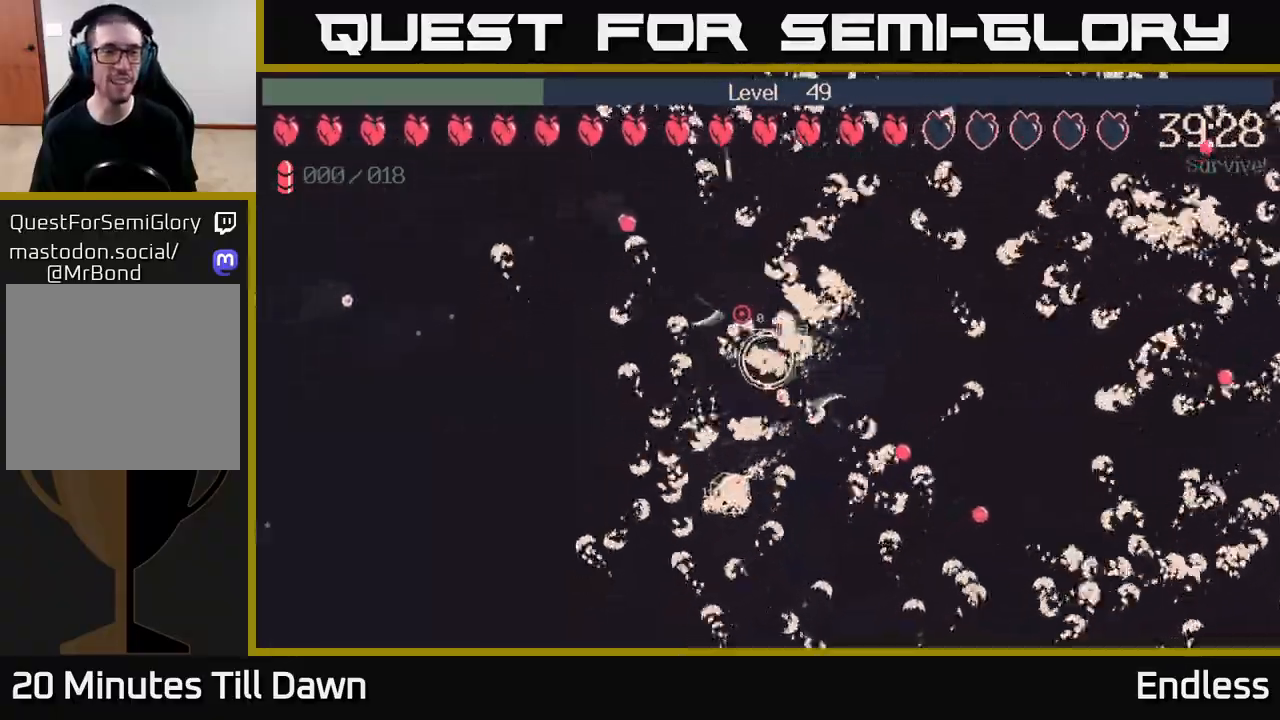
{"buttons": [], "left_stick": "left", "right_stick": "up-left", "events": []}
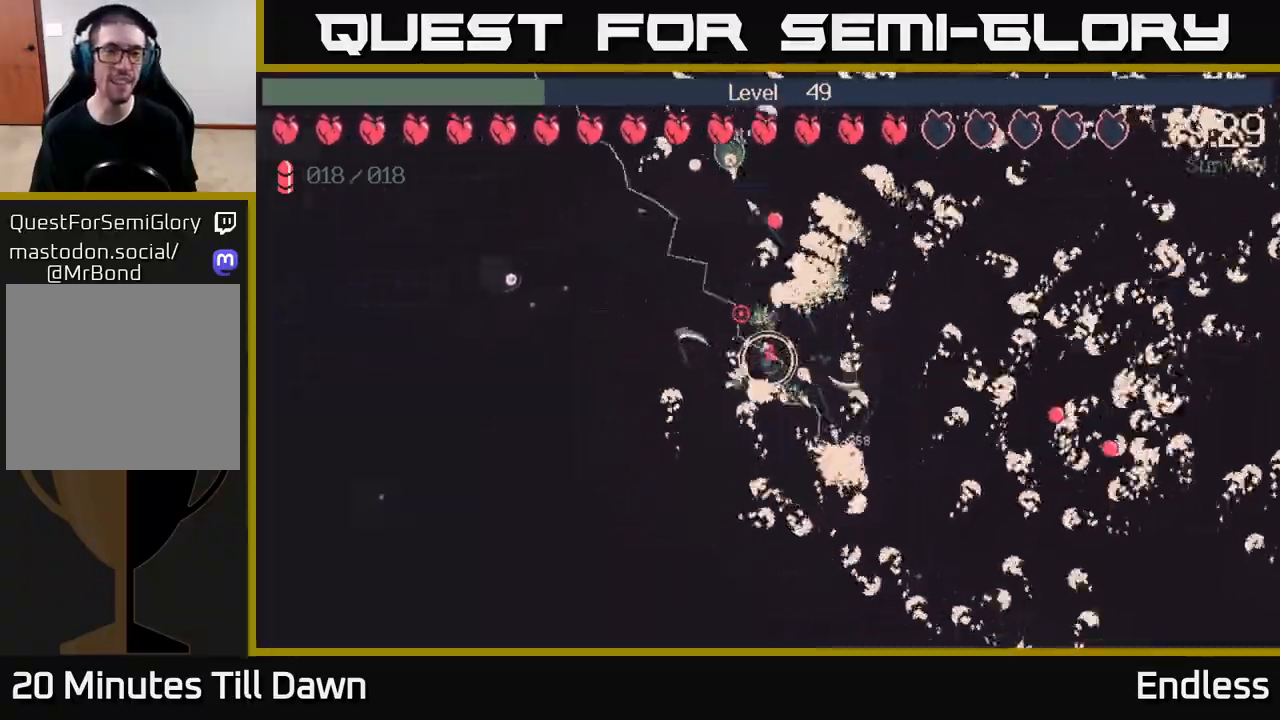
{"buttons": [], "left_stick": "up-left", "right_stick": "up-left", "events": [[150, "left_stick", "up-left"]]}
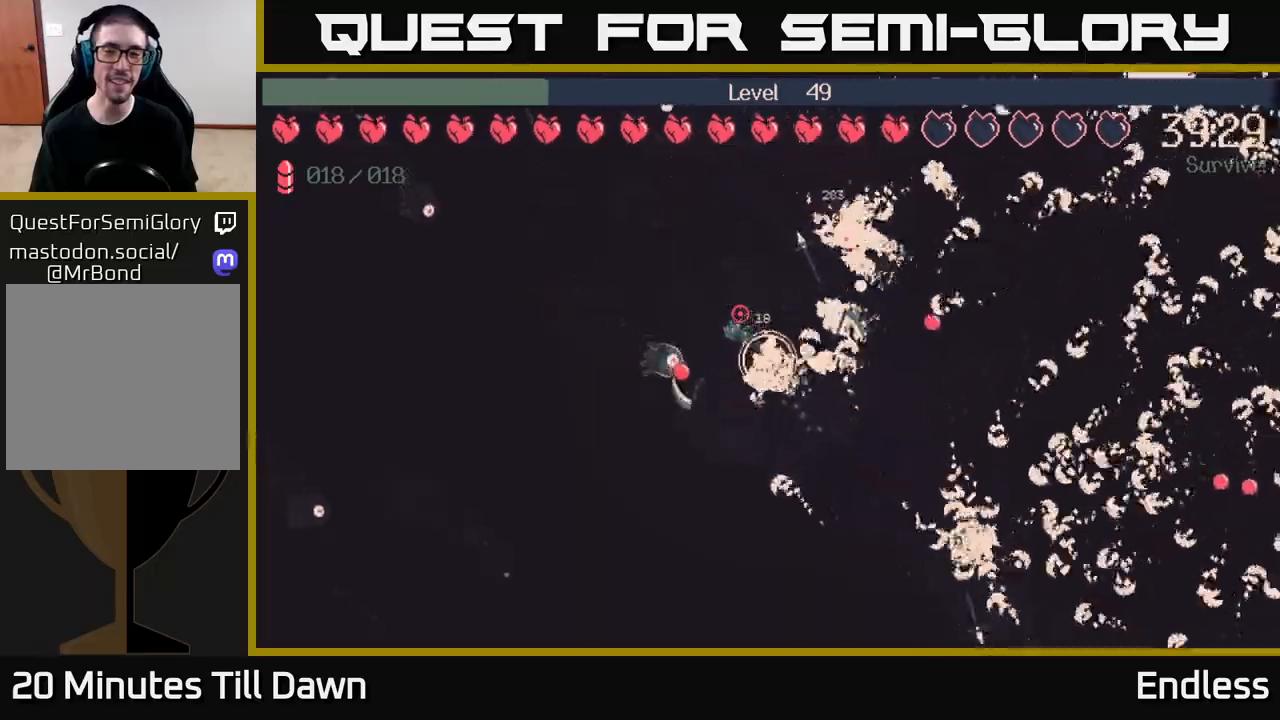
{"buttons": [], "left_stick": "up", "right_stick": "up-left", "events": [[383, "L2", "down"], [433, "left_stick", "up"], [500, "L2", "up"]]}
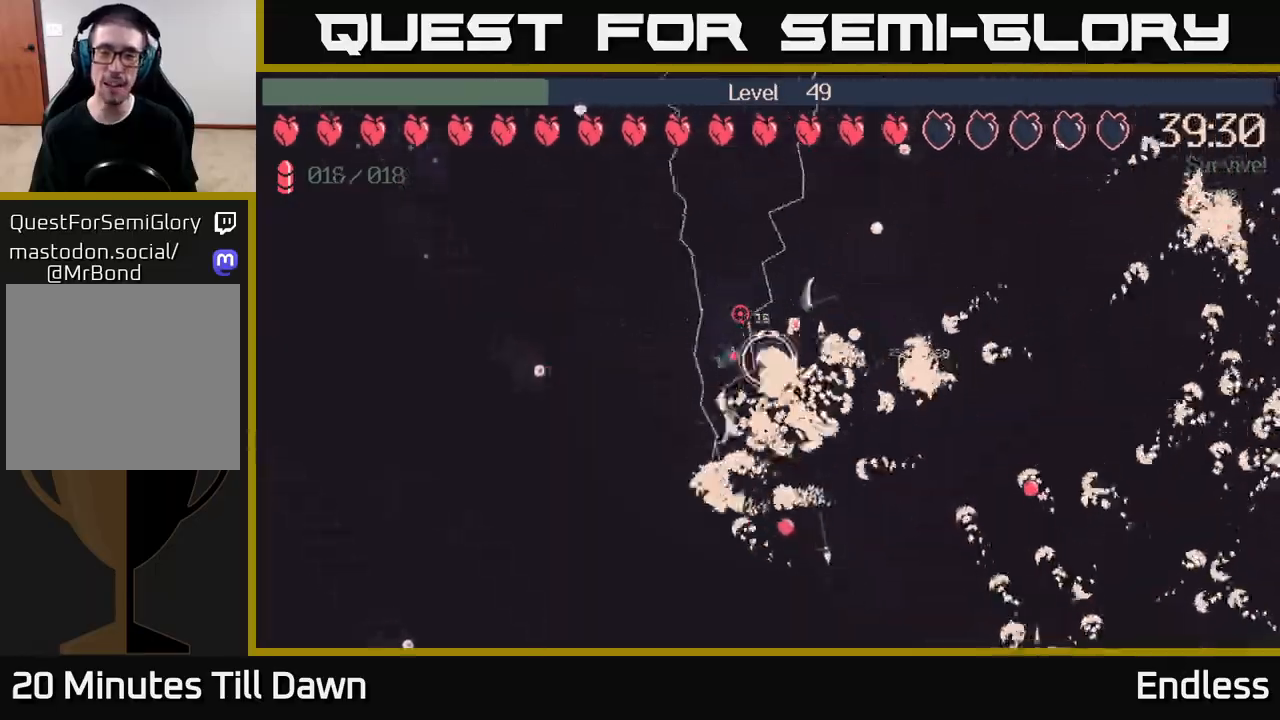
{"buttons": [], "left_stick": "up-left", "right_stick": "up-right", "events": [[83, "left_stick", "up-right"], [367, "left_stick", "up-left"], [400, "right_stick", "up-right"]]}